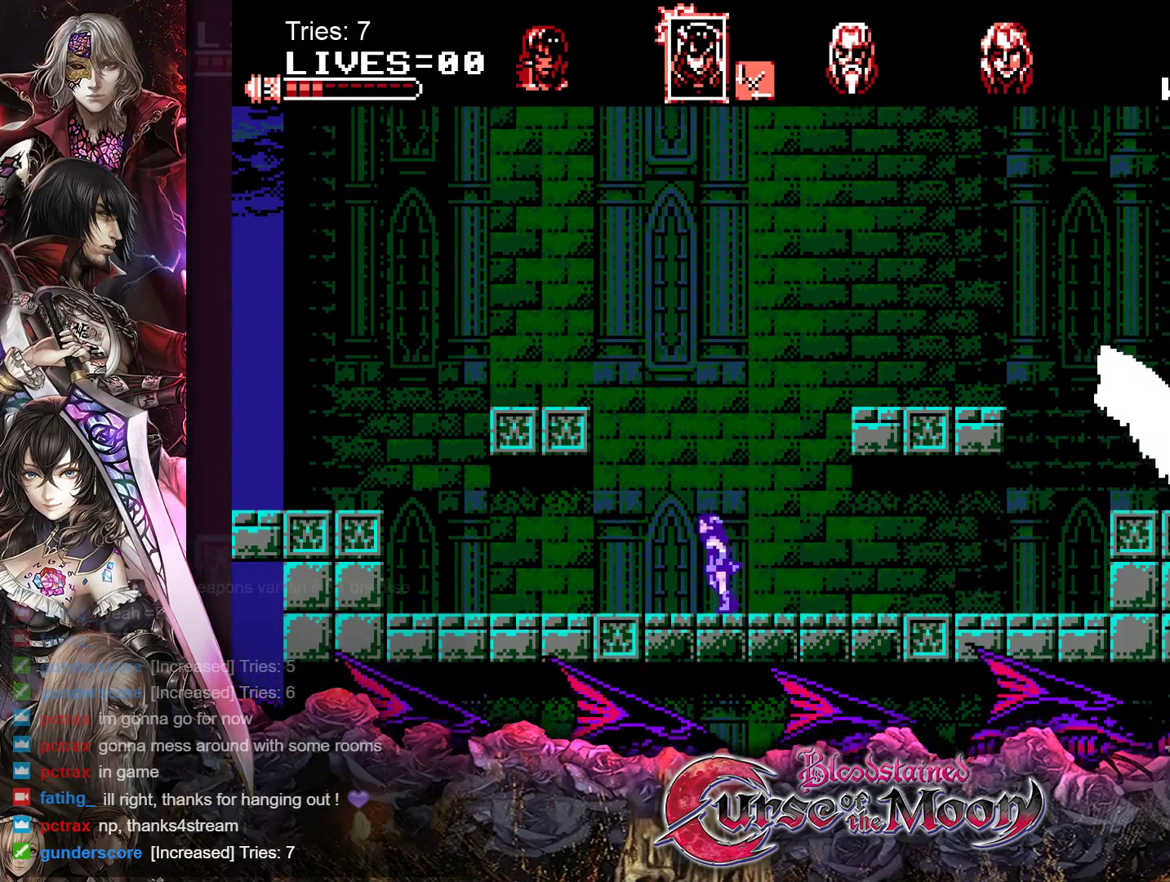
Gameplay with a controller (Nintendo layout); each line is a JSON object with the inputs held at the frame after it. "events" lists button and stick changes between this image and that frame as [ms after this image, input, new state], when the widget could be followed in between. Not read: L1 L3 R3.
{"buttons": ["DPAD_RIGHT"], "events": [[383, "DPAD_LEFT", "up"], [450, "DPAD_RIGHT", "down"]]}
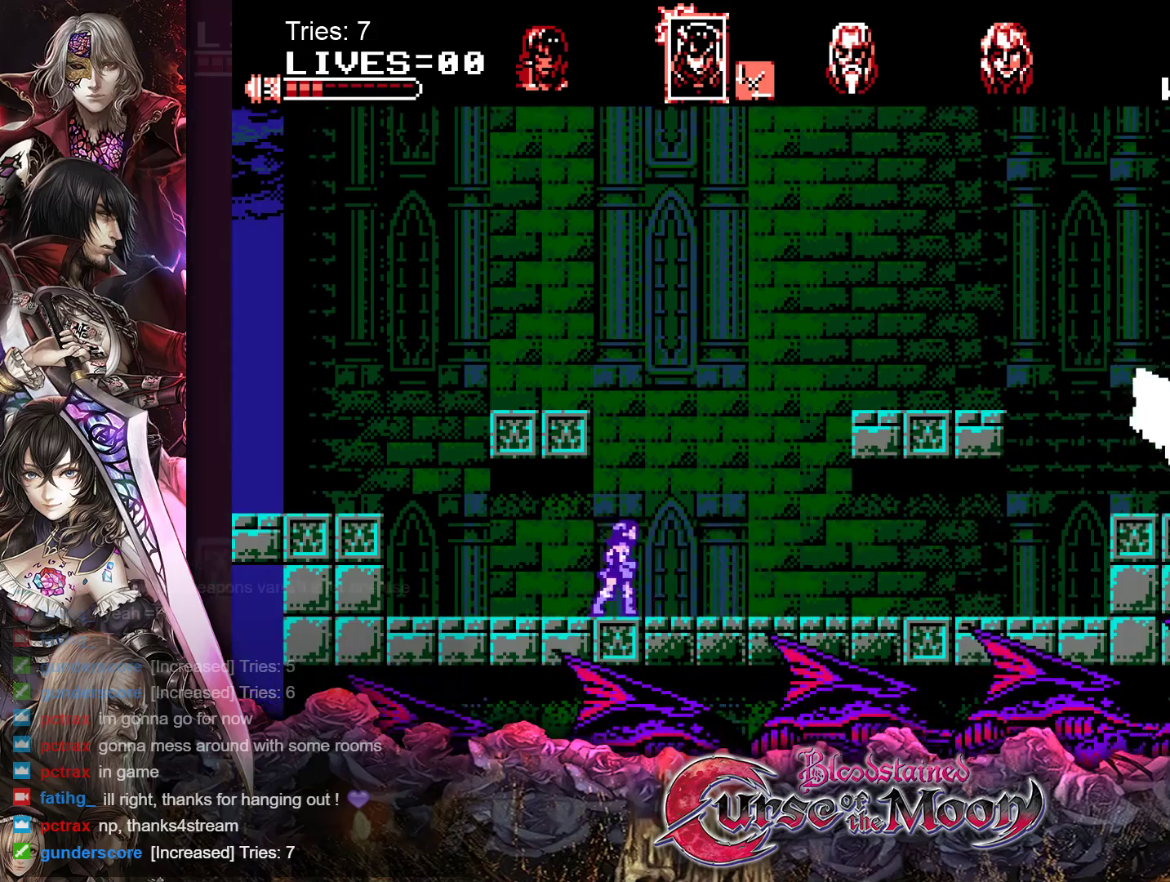
{"buttons": ["DPAD_RIGHT"], "events": []}
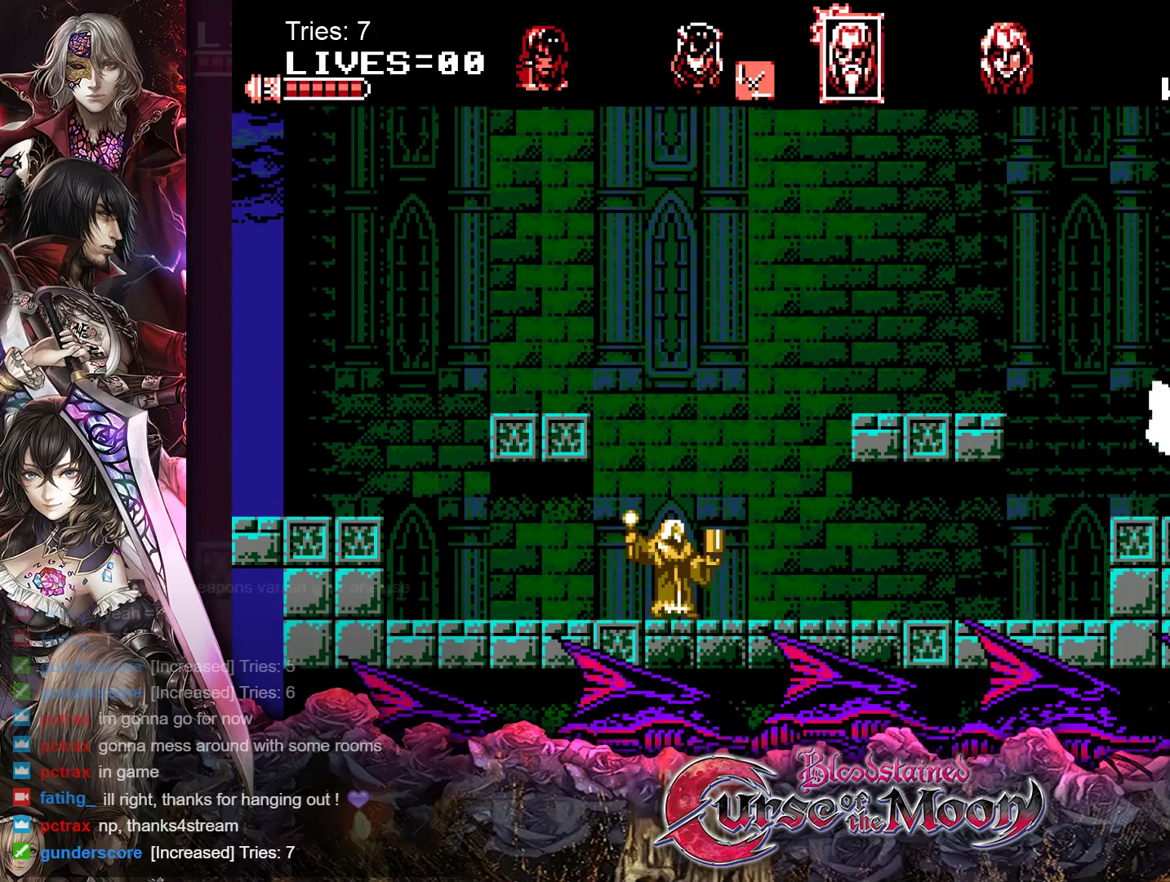
{"buttons": ["DPAD_RIGHT"], "events": []}
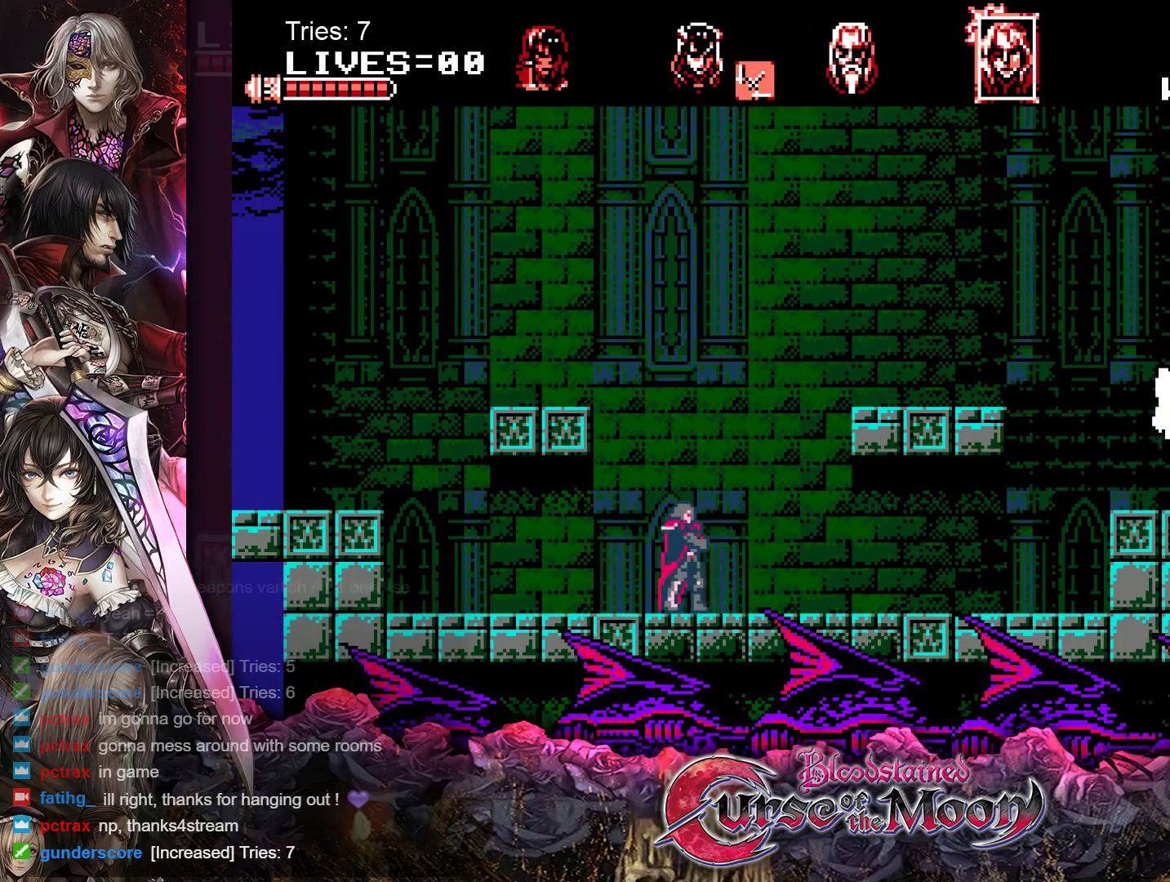
{"buttons": ["DPAD_RIGHT"], "events": []}
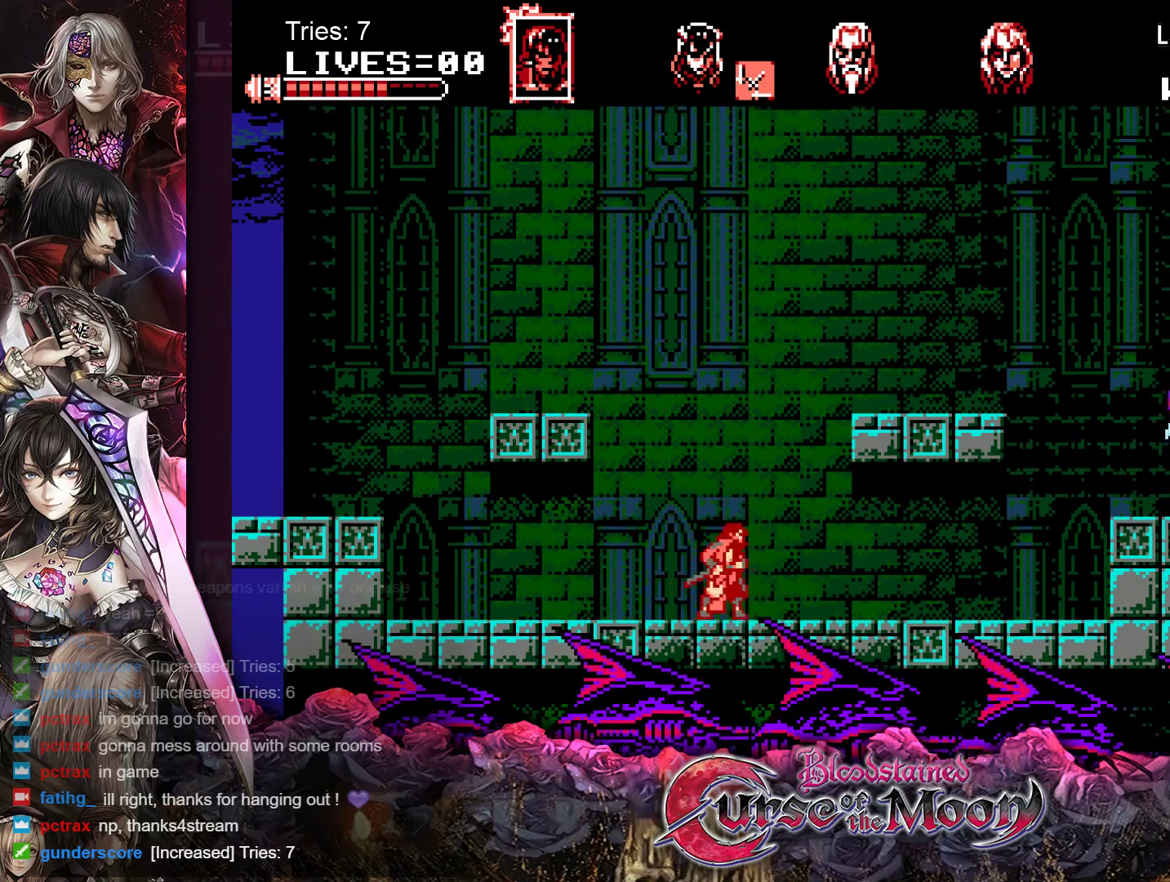
{"buttons": ["DPAD_RIGHT"], "events": []}
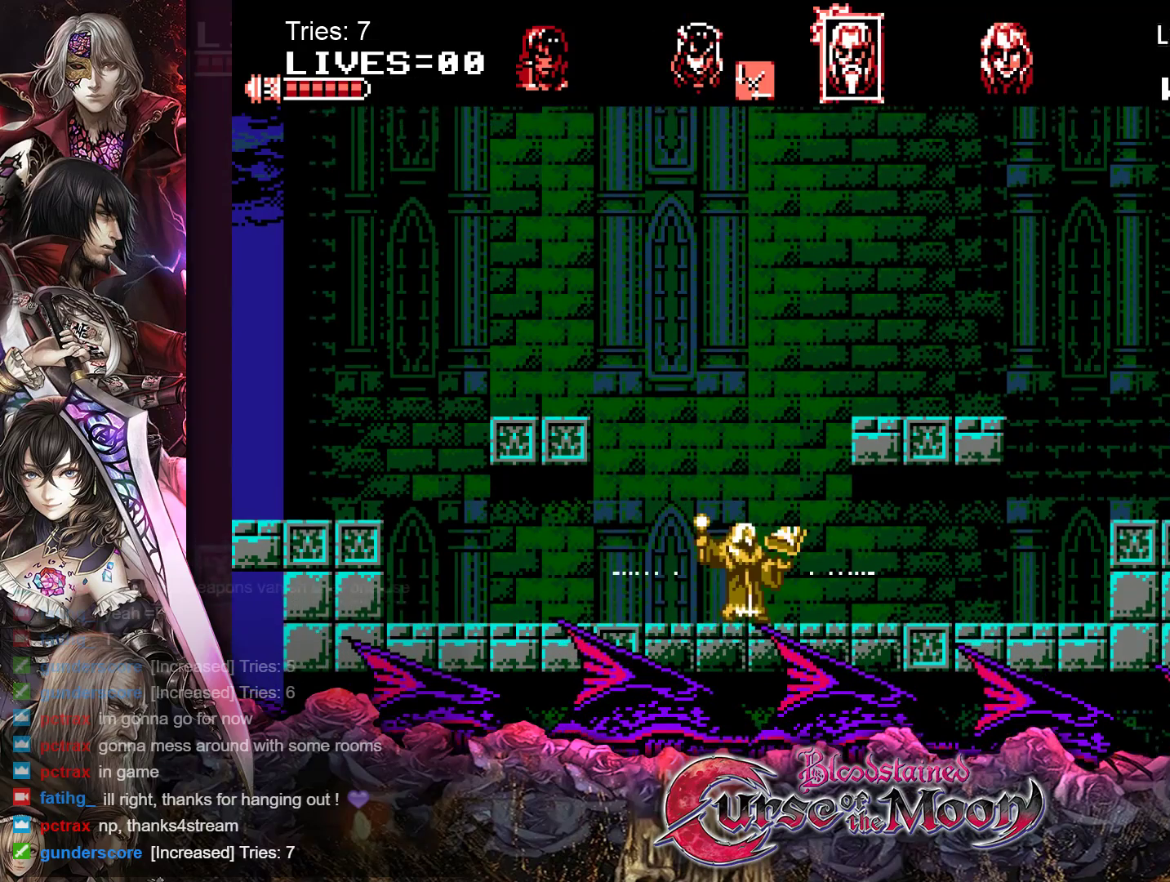
{"buttons": ["DPAD_RIGHT"], "events": []}
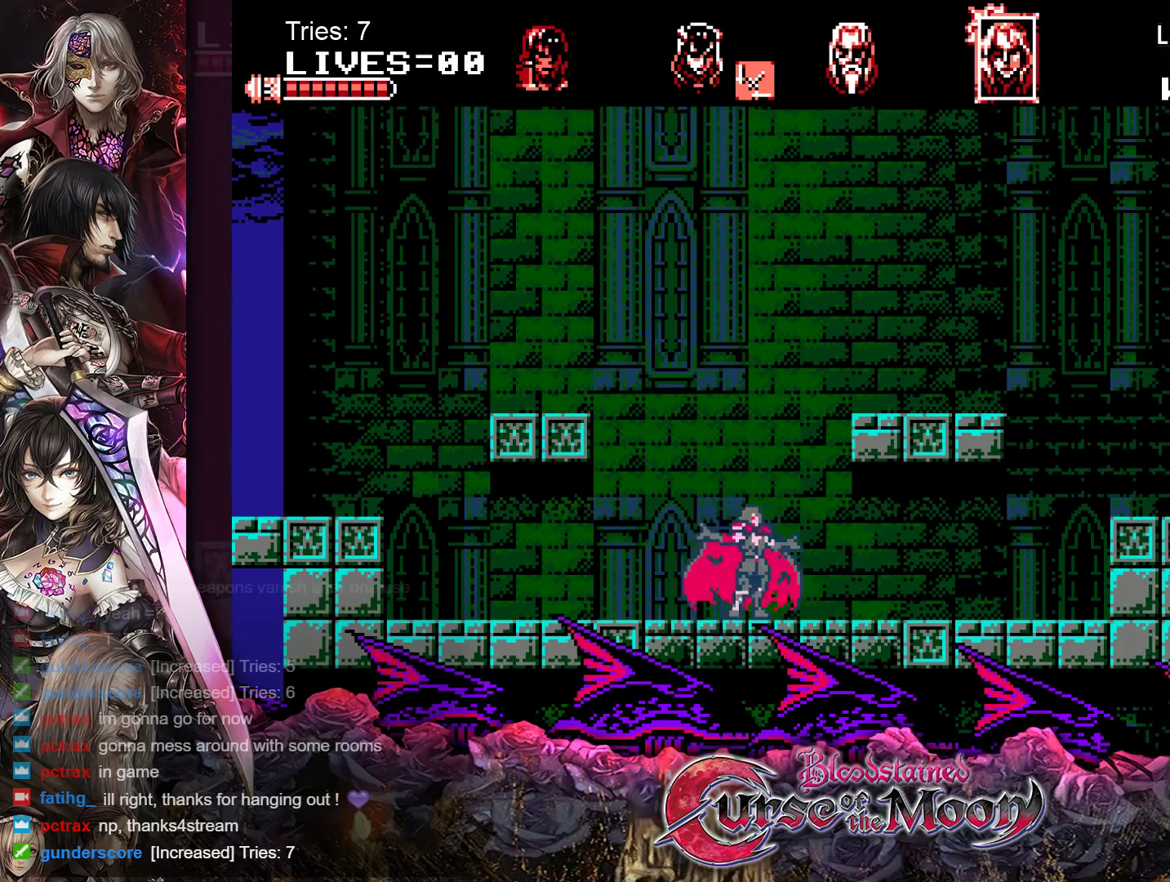
{"buttons": ["DPAD_RIGHT"], "events": []}
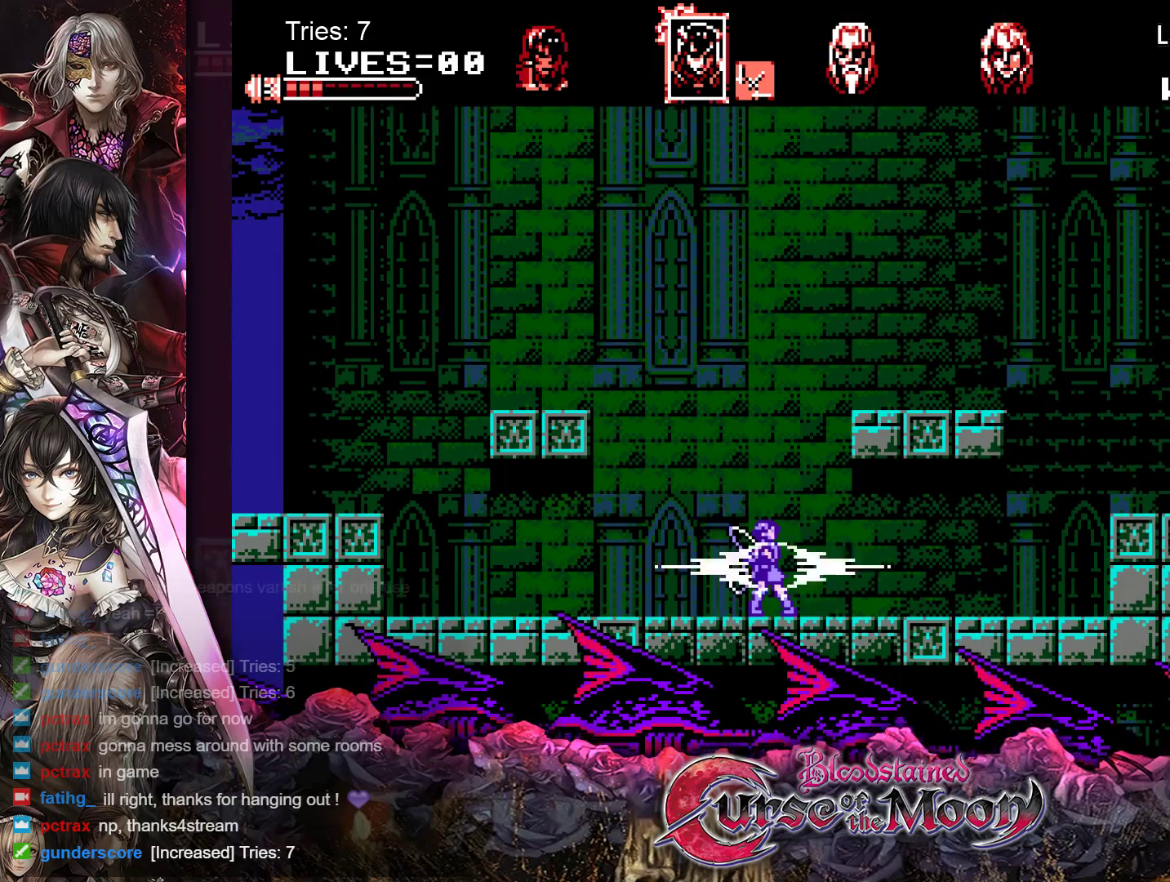
{"buttons": ["DPAD_RIGHT"], "events": []}
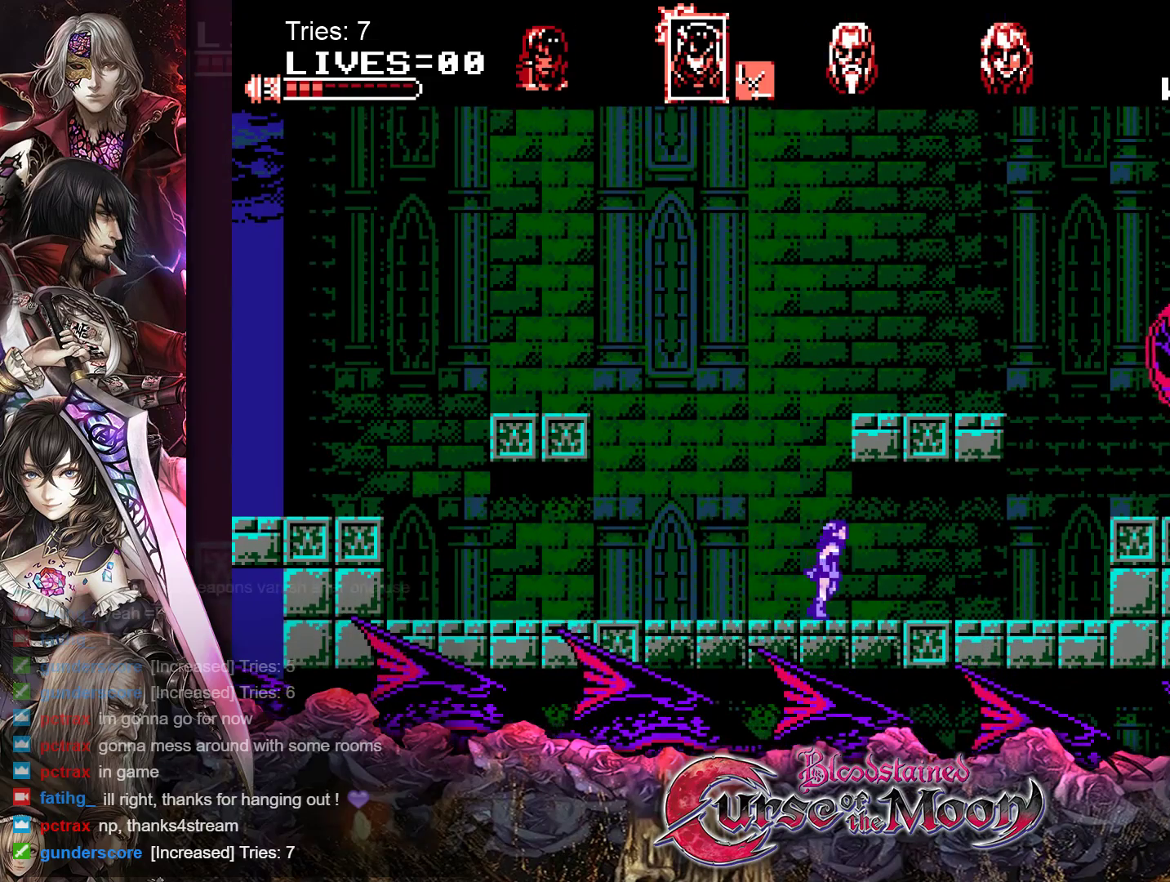
{"buttons": ["DPAD_RIGHT"], "events": [[100, "A", "down"], [217, "A", "up"]]}
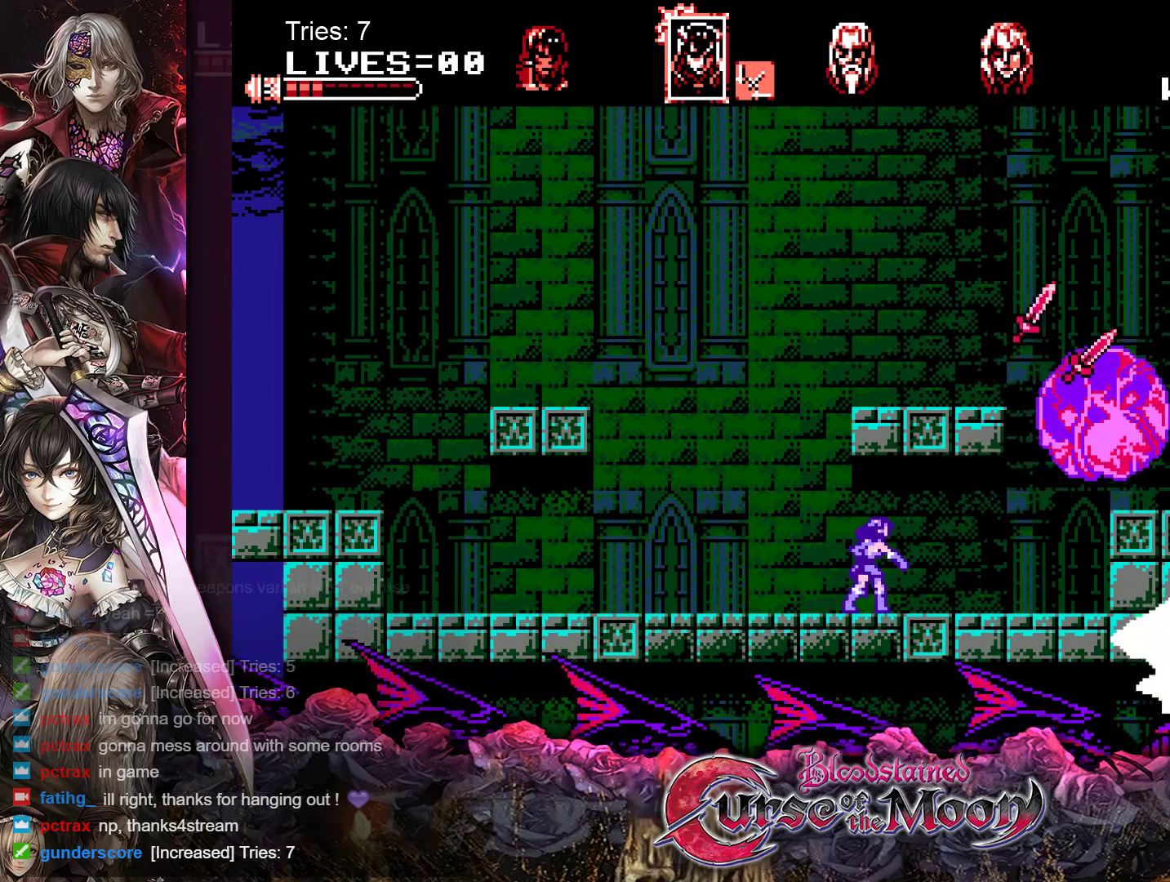
{"buttons": [], "events": [[150, "A", "down"], [267, "A", "up"], [467, "DPAD_RIGHT", "up"]]}
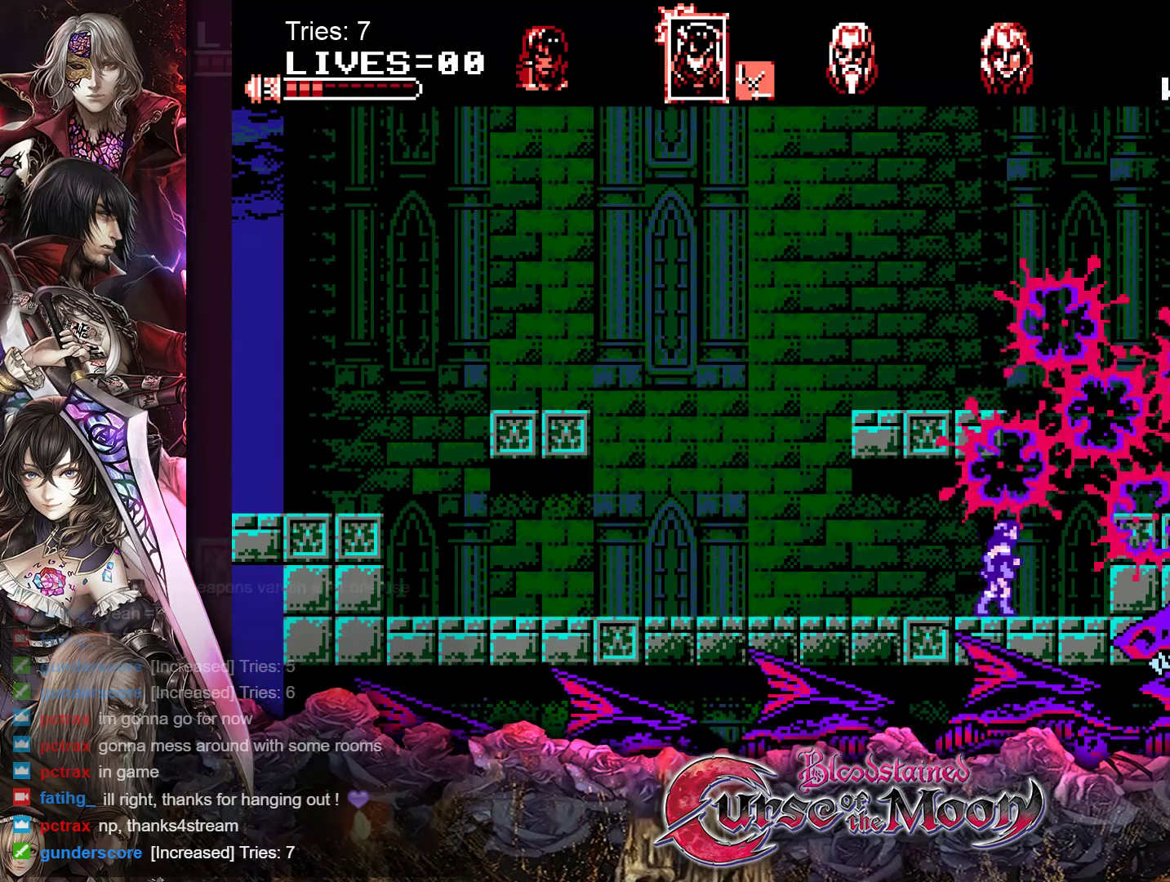
{"buttons": ["DPAD_RIGHT"], "events": [[100, "DPAD_LEFT", "down"], [417, "DPAD_LEFT", "up"], [500, "DPAD_RIGHT", "down"]]}
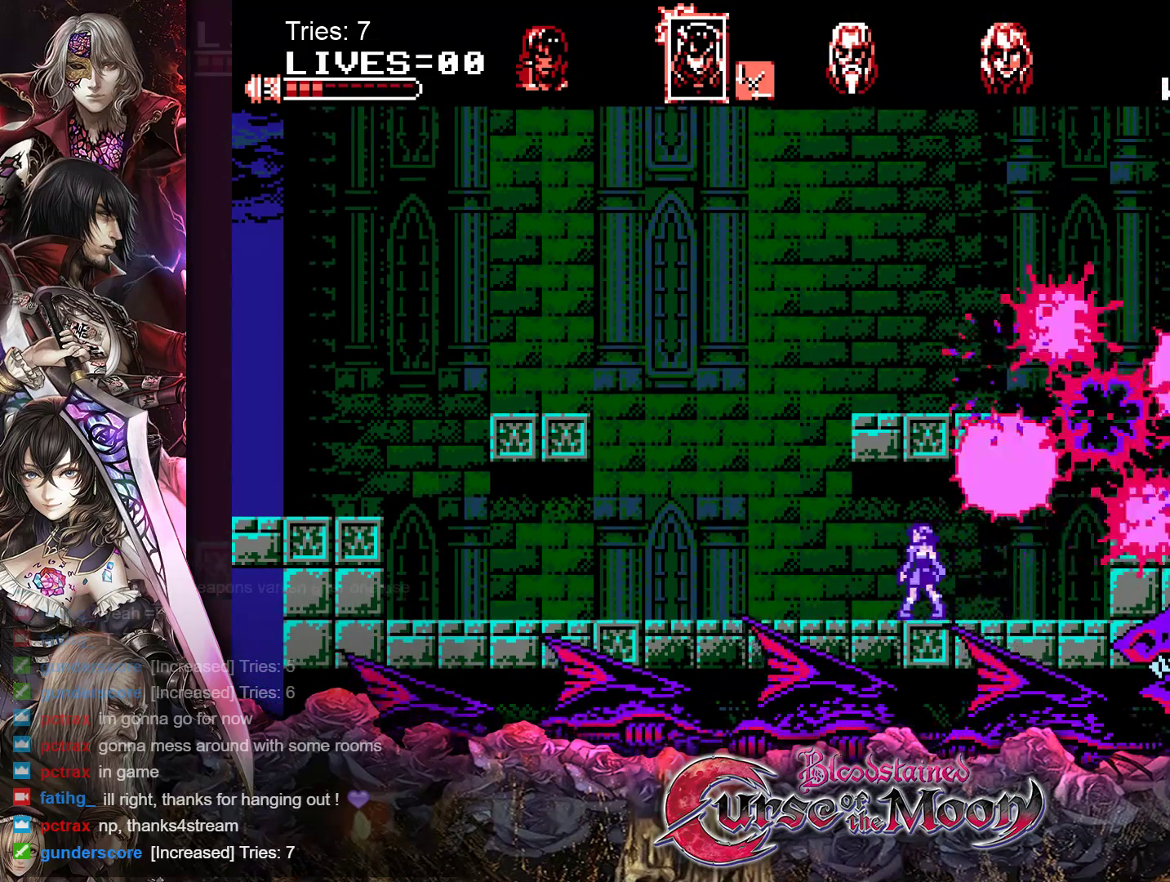
{"buttons": [], "events": [[100, "A", "down"], [150, "DPAD_RIGHT", "up"], [200, "A", "up"], [267, "A", "down"], [350, "A", "up"], [417, "A", "down"], [500, "A", "up"]]}
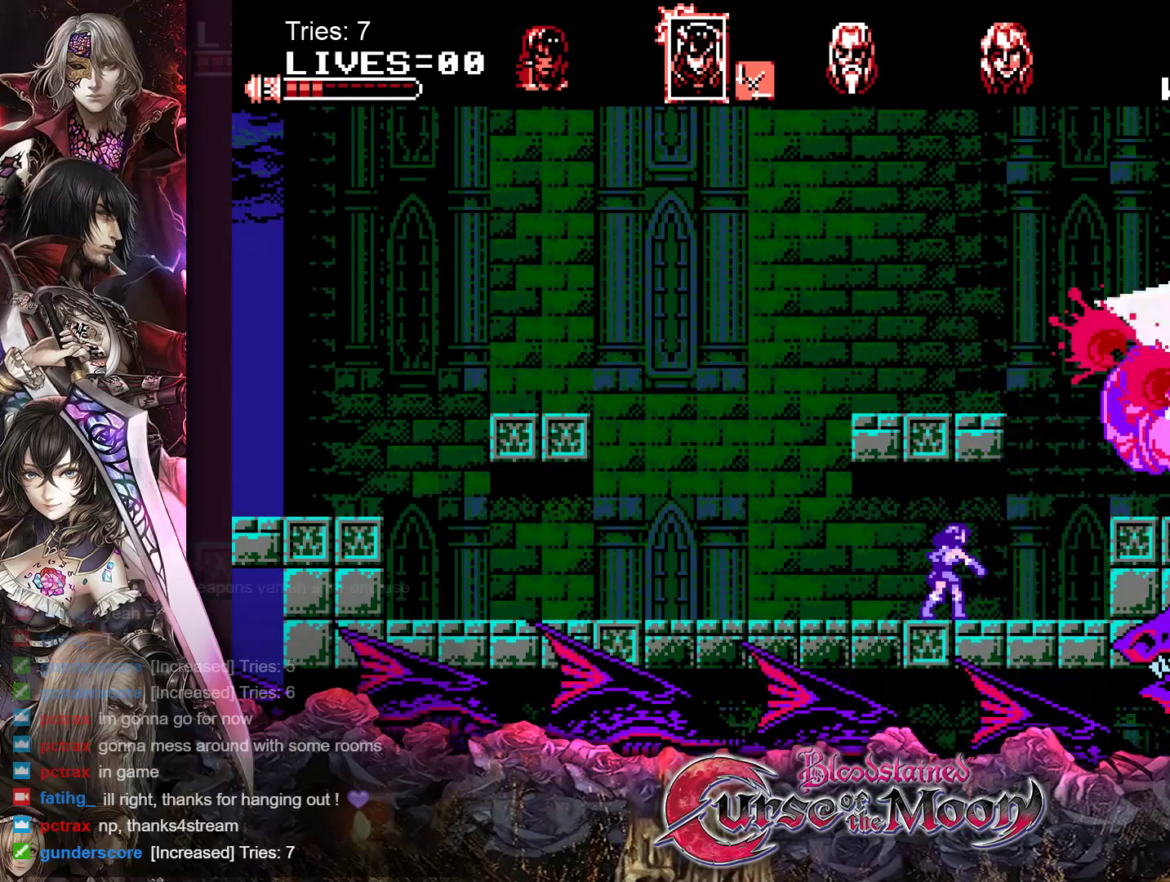
{"buttons": ["A", "DPAD_RIGHT"], "events": [[67, "A", "down"], [133, "A", "up"], [200, "A", "down"], [233, "DPAD_RIGHT", "down"], [267, "A", "up"], [350, "A", "down"], [417, "A", "up"], [500, "A", "down"]]}
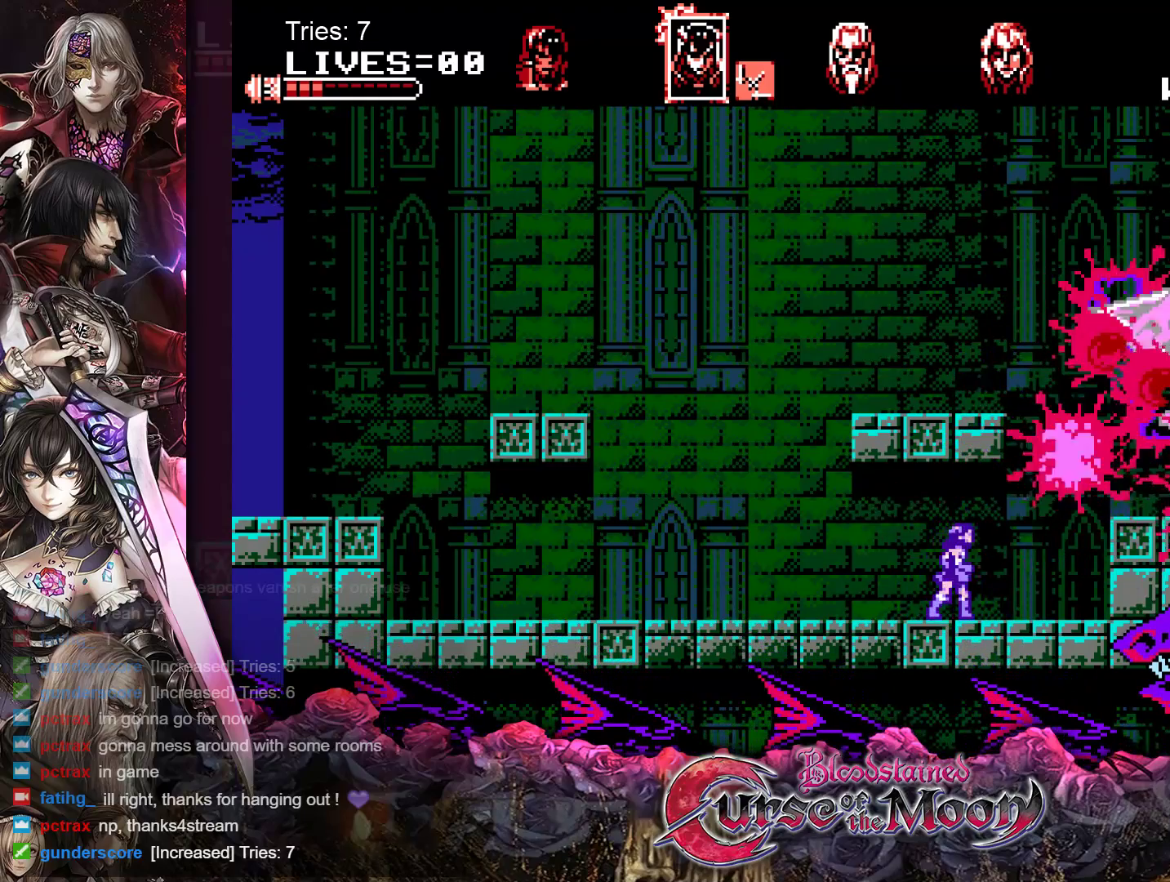
{"buttons": ["DPAD_RIGHT"], "events": [[83, "A", "up"], [150, "A", "down"], [167, "DPAD_RIGHT", "up"], [250, "A", "up"], [283, "A", "down"], [283, "DPAD_RIGHT", "down"], [383, "A", "up"], [433, "A", "down"], [500, "A", "up"]]}
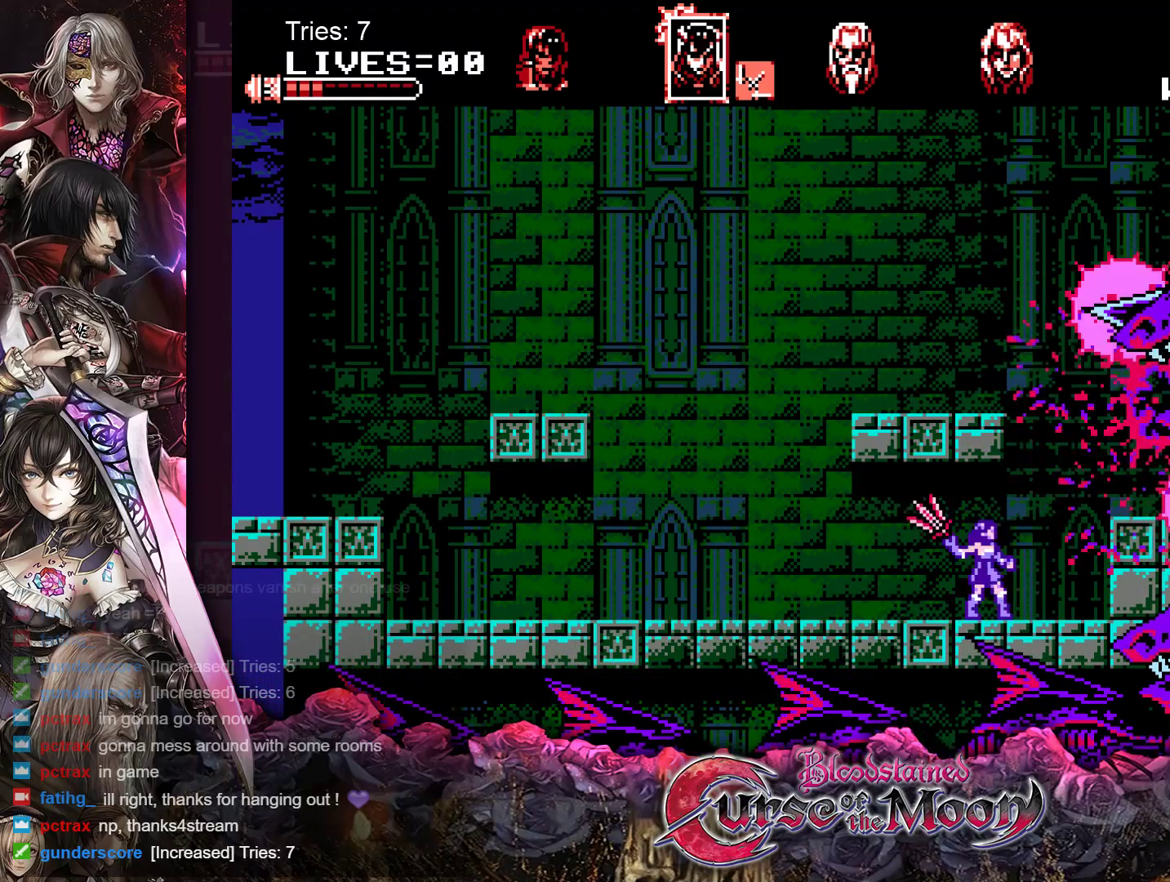
{"buttons": ["A", "DPAD_RIGHT"], "events": [[100, "A", "down"], [150, "A", "up"], [200, "A", "down"], [300, "A", "up"], [350, "A", "down"], [400, "A", "up"], [500, "A", "down"]]}
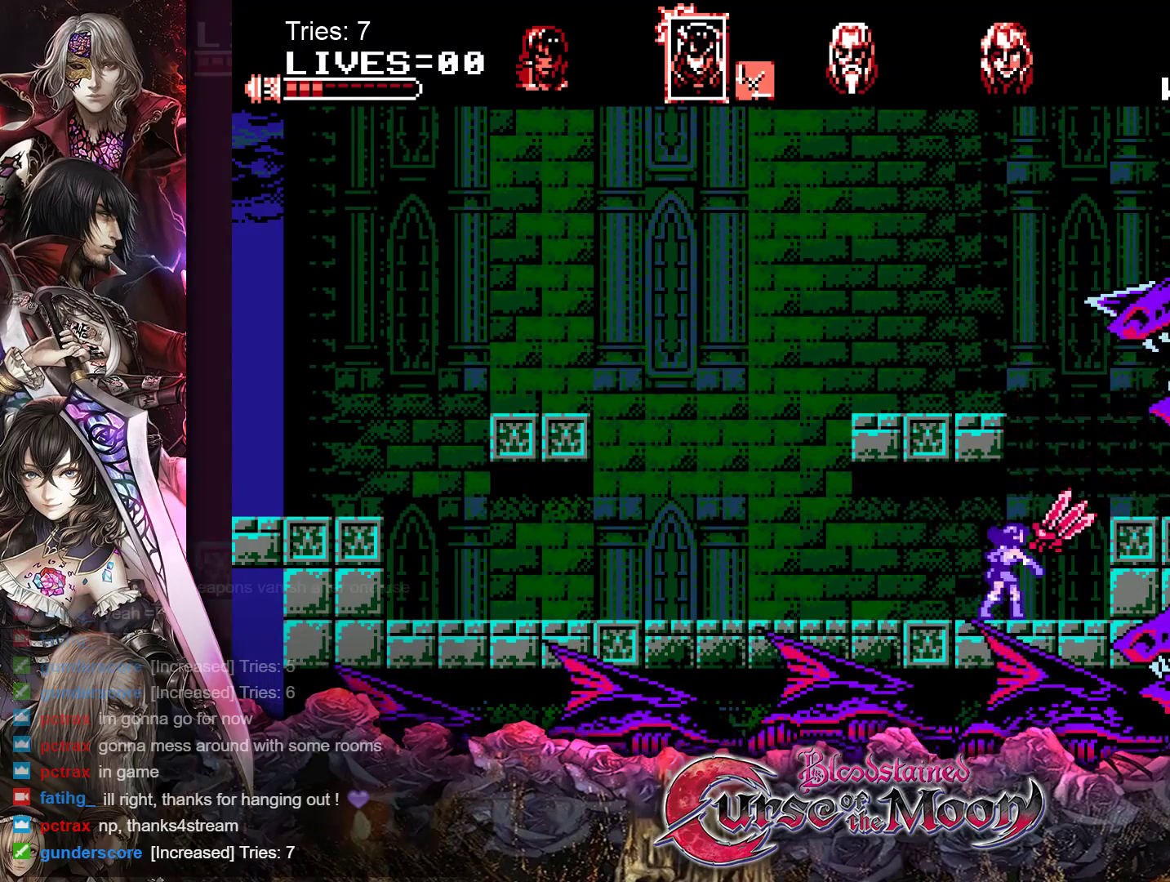
{"buttons": ["A"], "events": [[50, "A", "up"], [100, "A", "down"], [200, "A", "up"], [250, "A", "down"], [250, "DPAD_RIGHT", "up"], [350, "A", "up"], [367, "A", "down"], [450, "A", "up"], [500, "A", "down"]]}
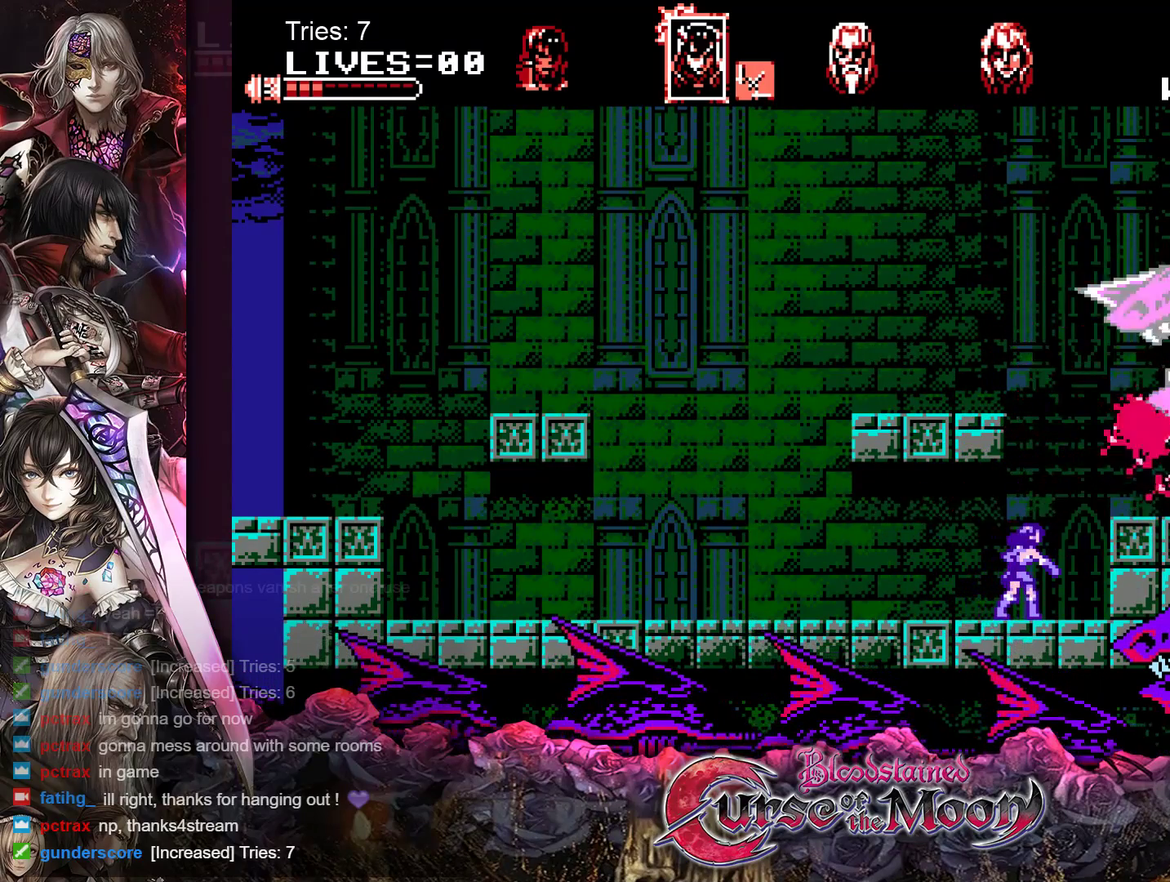
{"buttons": [], "events": [[83, "A", "up"], [133, "A", "down"], [217, "A", "up"], [267, "A", "down"], [350, "A", "up"], [400, "A", "down"], [467, "A", "up"]]}
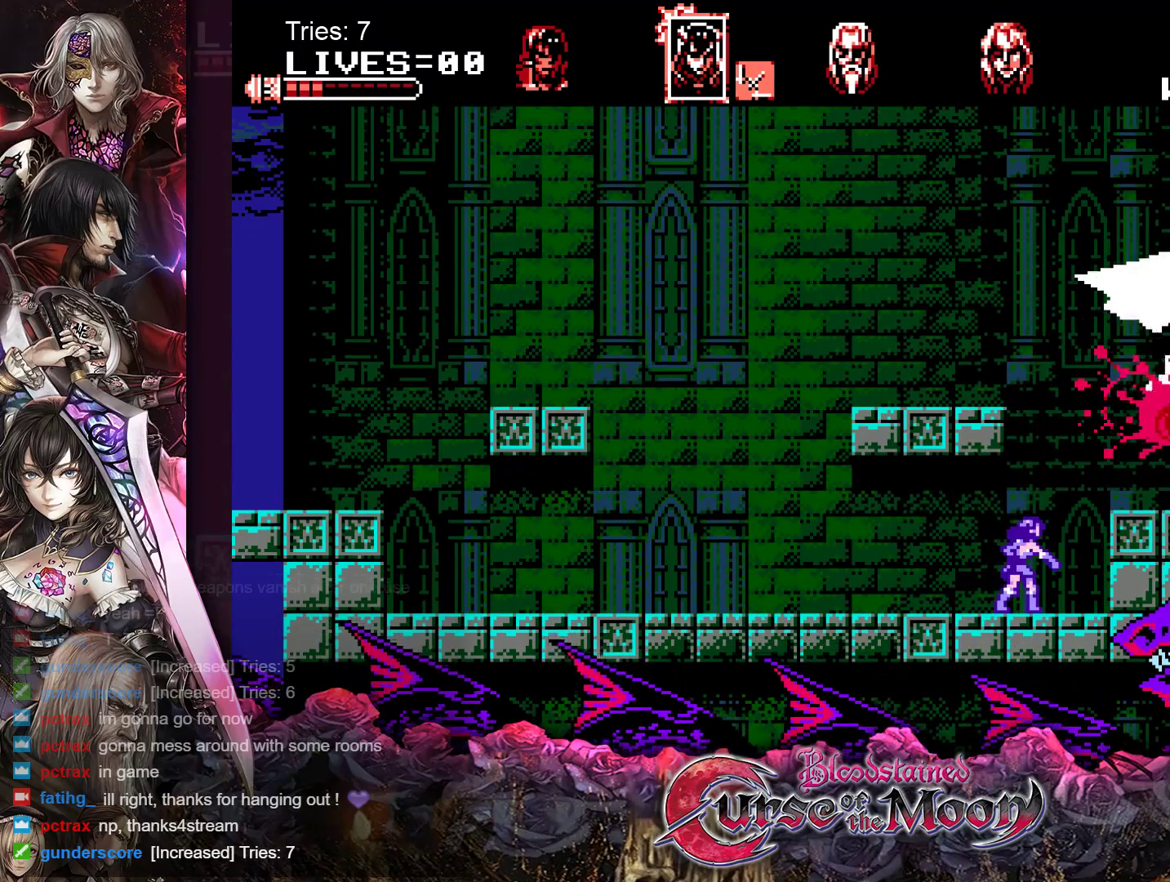
{"buttons": [], "events": [[33, "A", "down"], [117, "A", "up"], [167, "A", "down"], [233, "A", "up"]]}
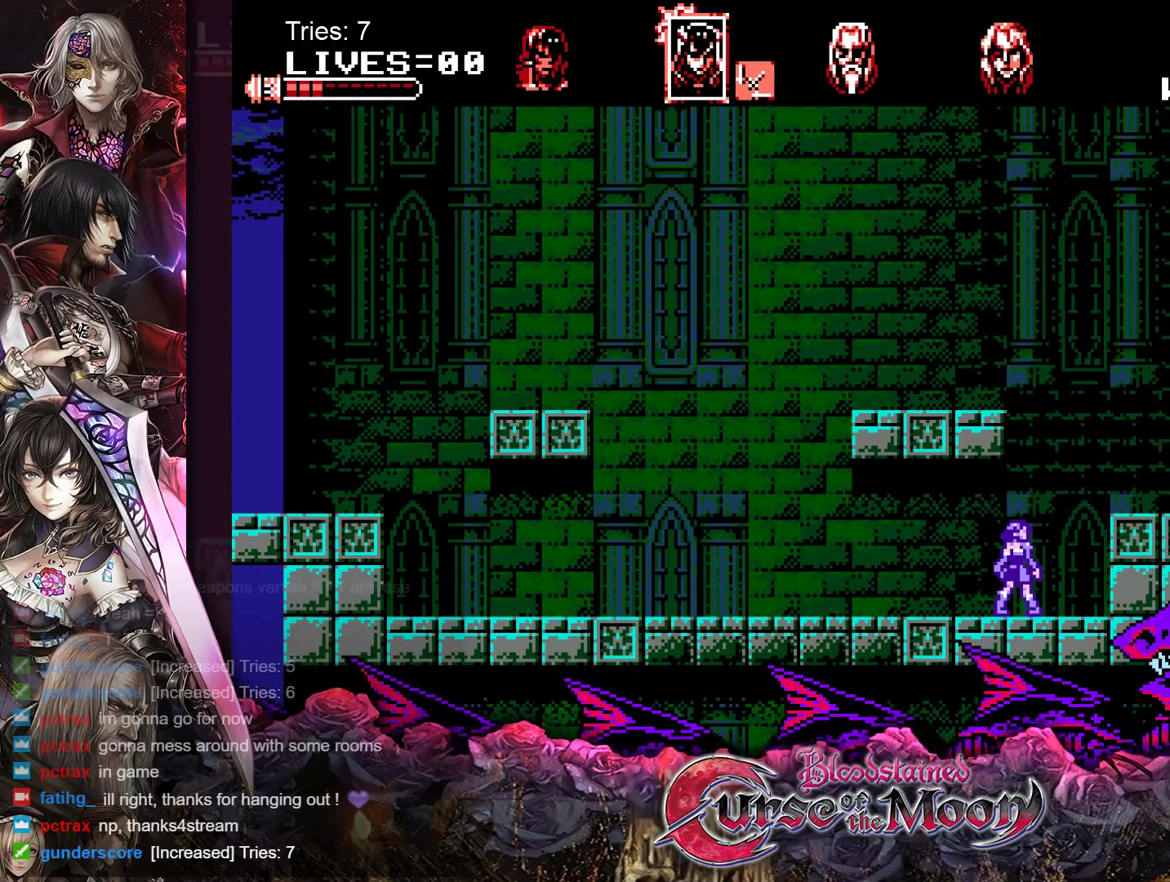
{"buttons": [], "events": [[33, "DPAD_RIGHT", "down"], [83, "B", "down"], [350, "B", "up"], [433, "DPAD_RIGHT", "up"]]}
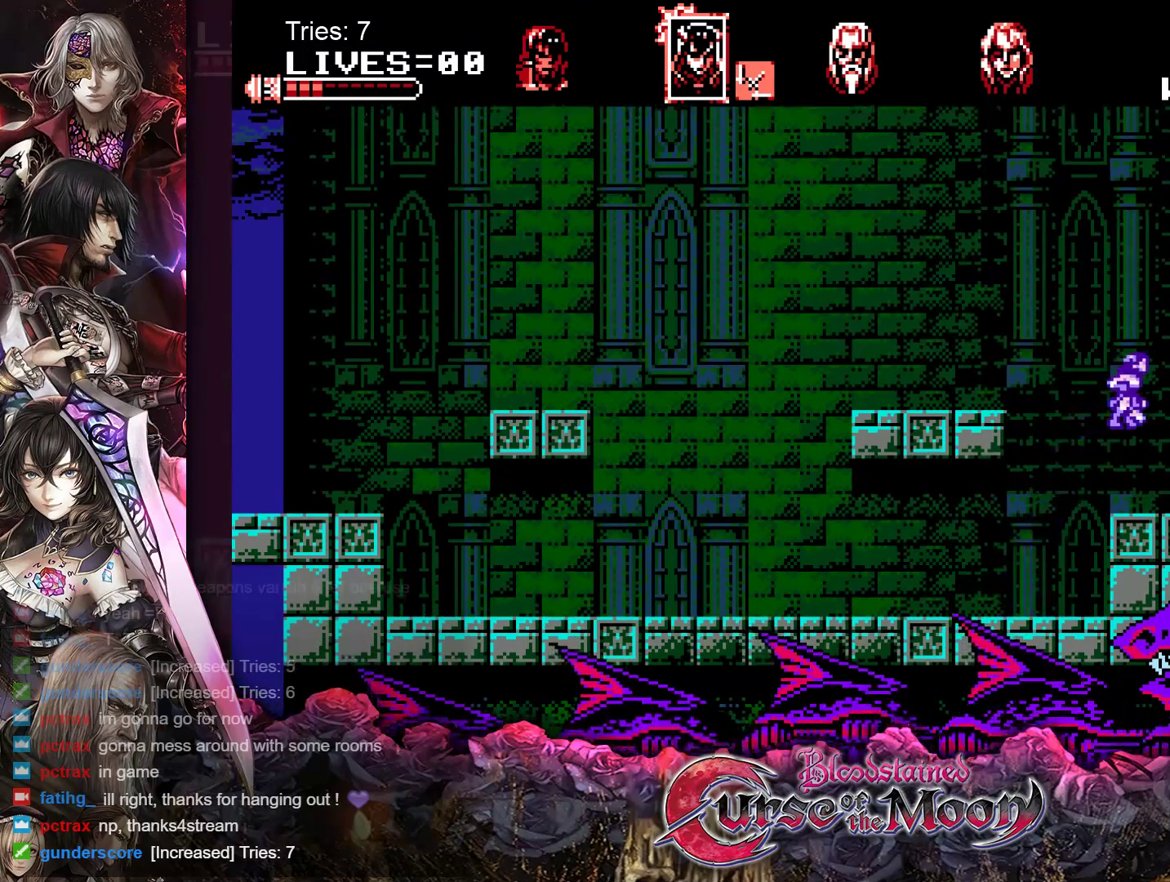
{"buttons": ["B", "DPAD_LEFT"], "events": [[117, "DPAD_LEFT", "down"], [467, "B", "down"]]}
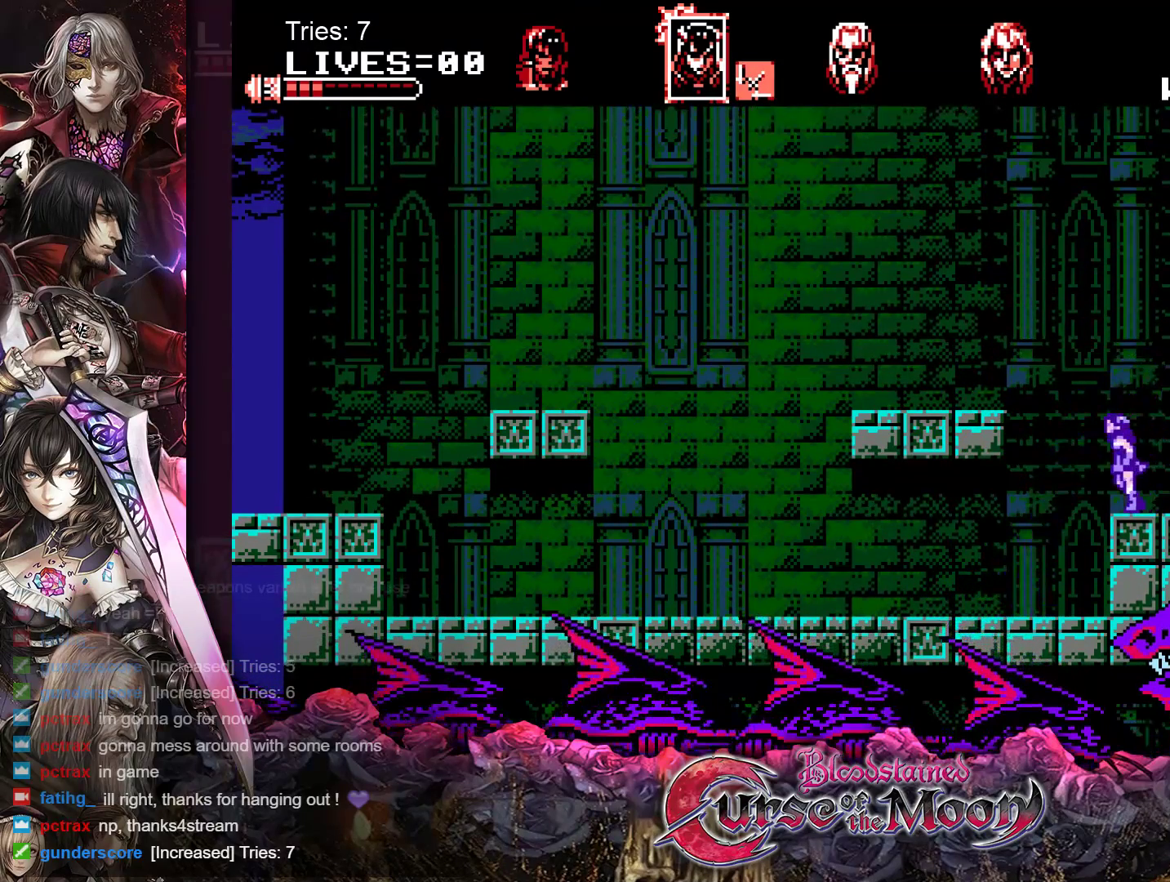
{"buttons": ["DPAD_LEFT"], "events": [[200, "B", "up"]]}
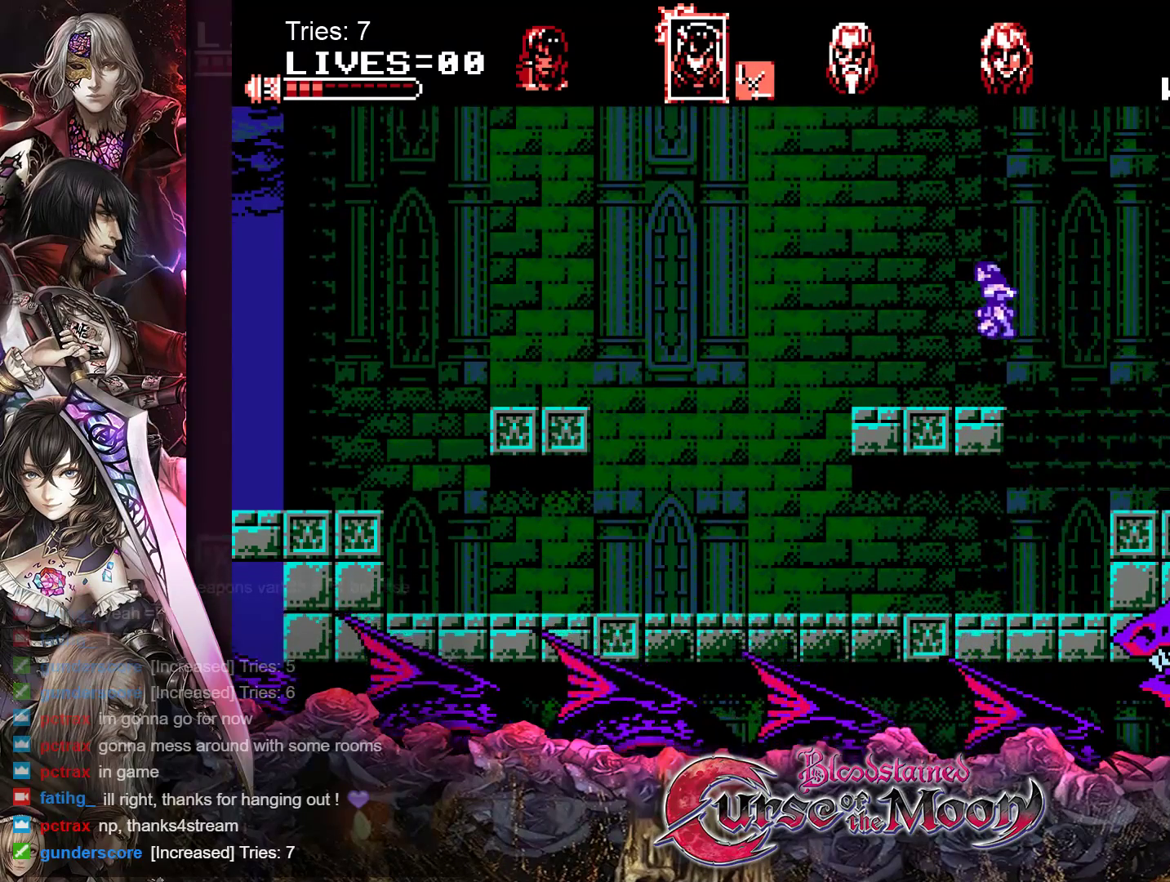
{"buttons": [], "events": [[17, "DPAD_LEFT", "up"]]}